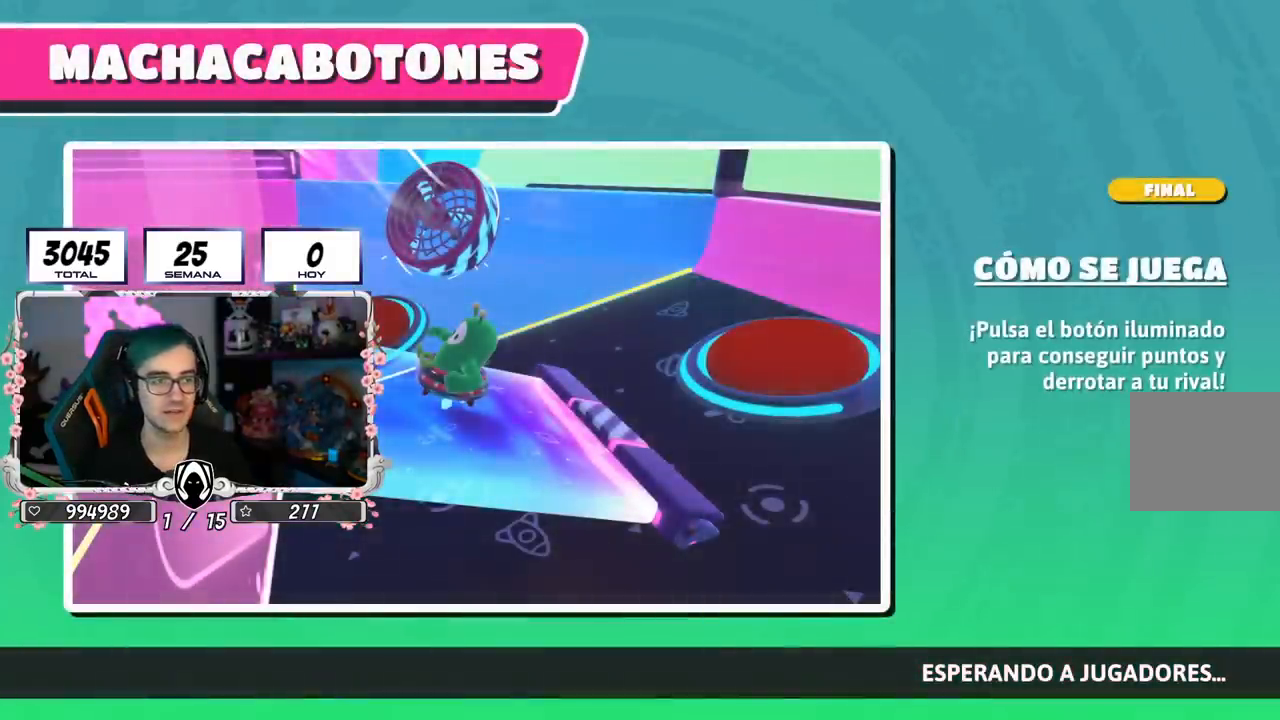
Gameplay with a controller (PlayStation layout); each line is a JSON object with the inputs held at the frame after it. "events" lists button and stick changes between this image and that frame as [ms after this image, input, new state], when the widget could be followed in between.
{"buttons": [], "left_stick": "center", "right_stick": "right", "events": [[217, "right_stick", "down-right"], [350, "right_stick", "right"]]}
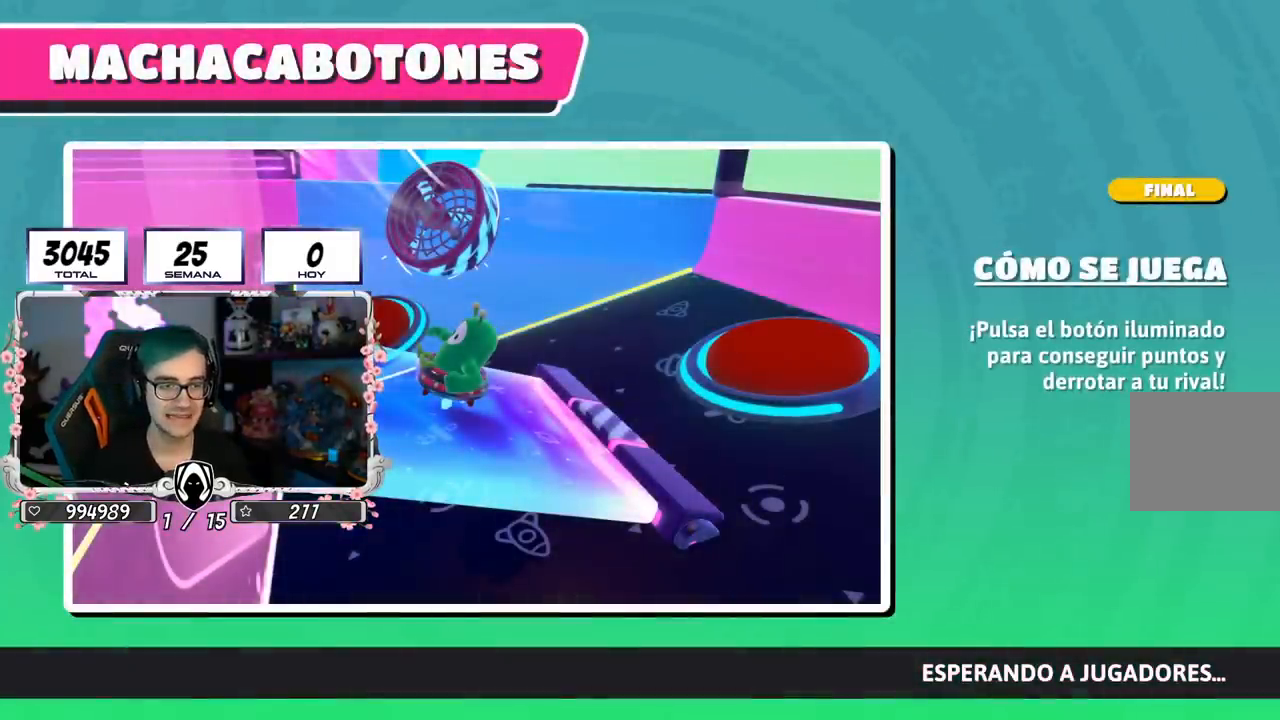
{"buttons": [], "left_stick": "center", "right_stick": "right", "events": []}
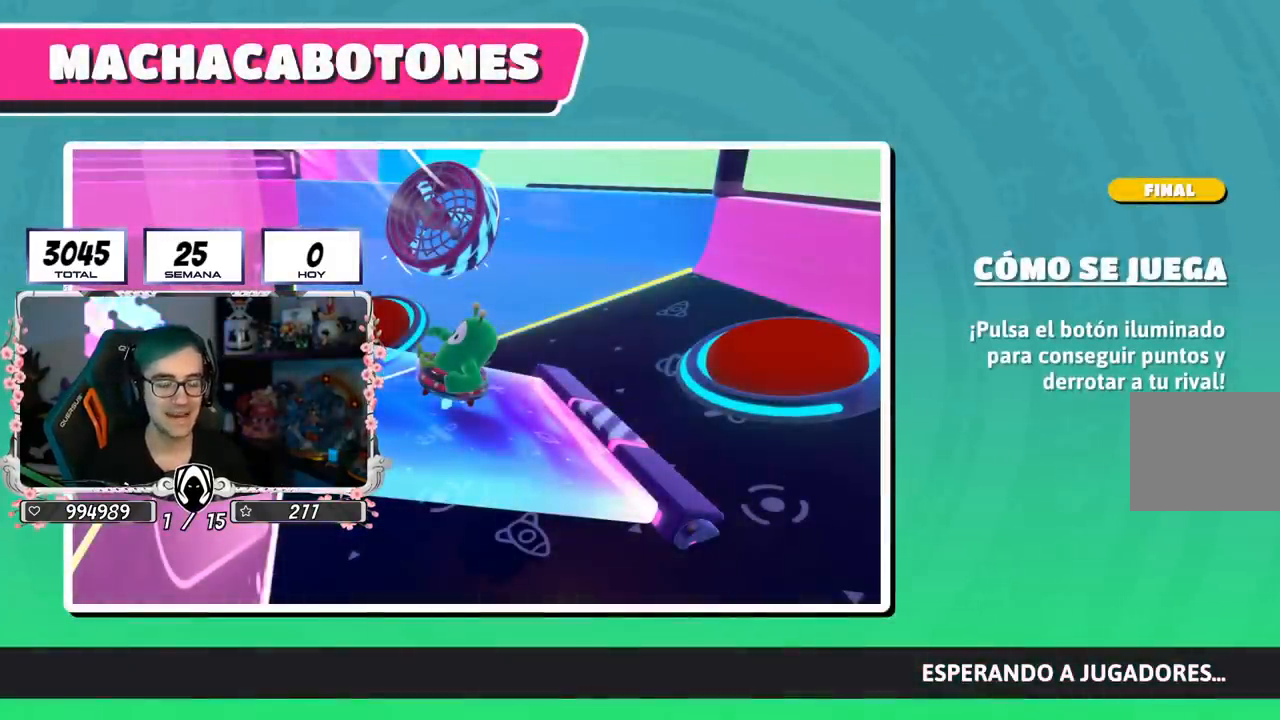
{"buttons": [], "left_stick": "center", "right_stick": "right", "events": []}
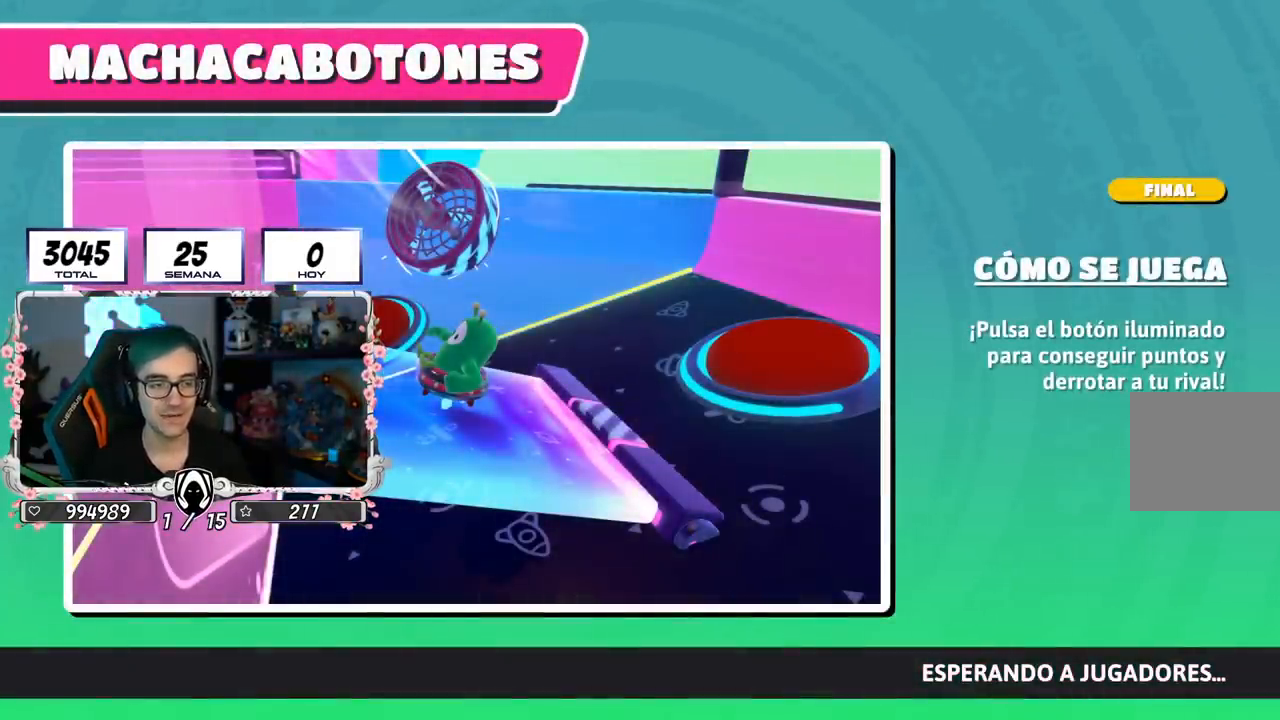
{"buttons": [], "left_stick": "center", "right_stick": "center", "events": [[501, "right_stick", "center"]]}
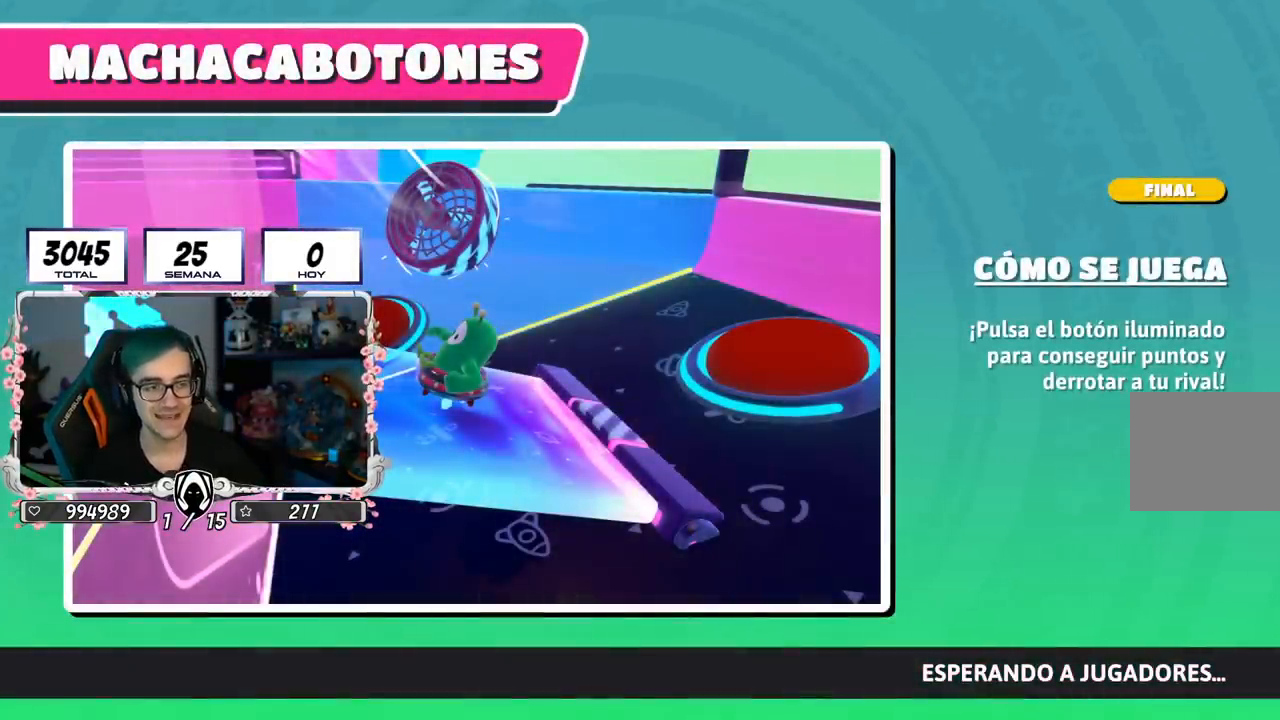
{"buttons": [], "left_stick": "center", "right_stick": "center", "events": []}
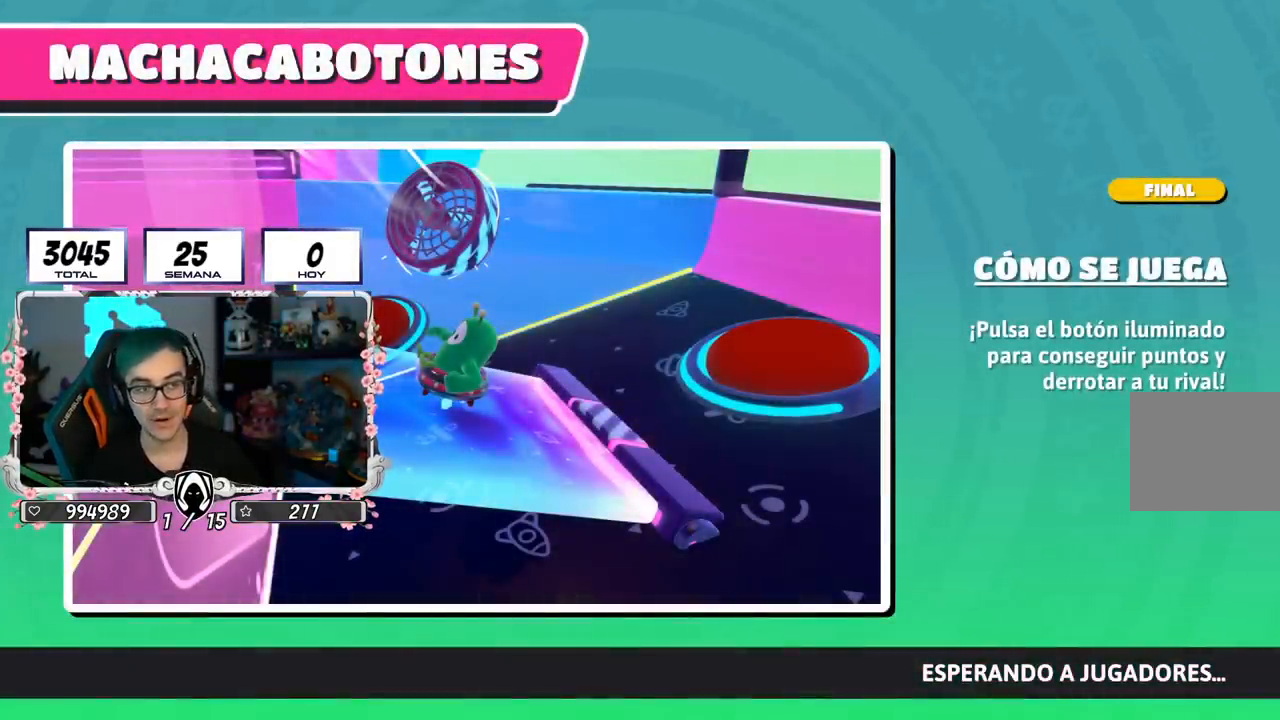
{"buttons": [], "left_stick": "center", "right_stick": "center", "events": []}
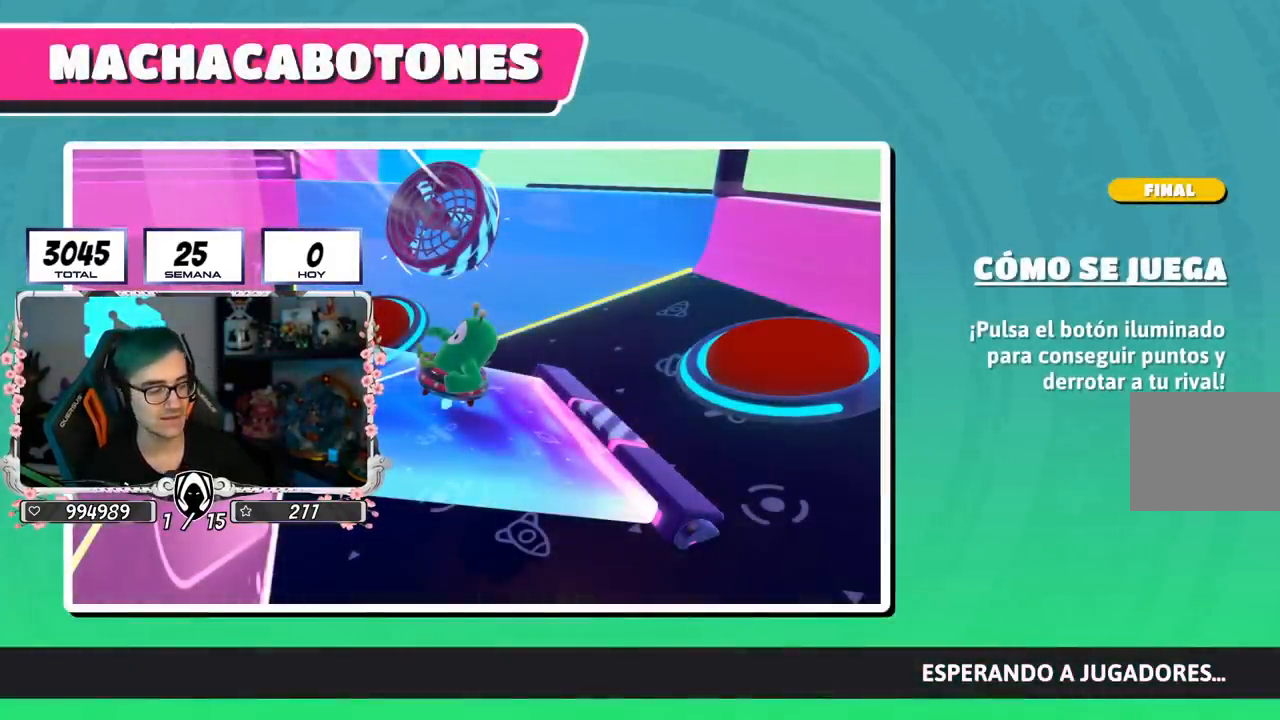
{"buttons": [], "left_stick": "center", "right_stick": "center", "events": []}
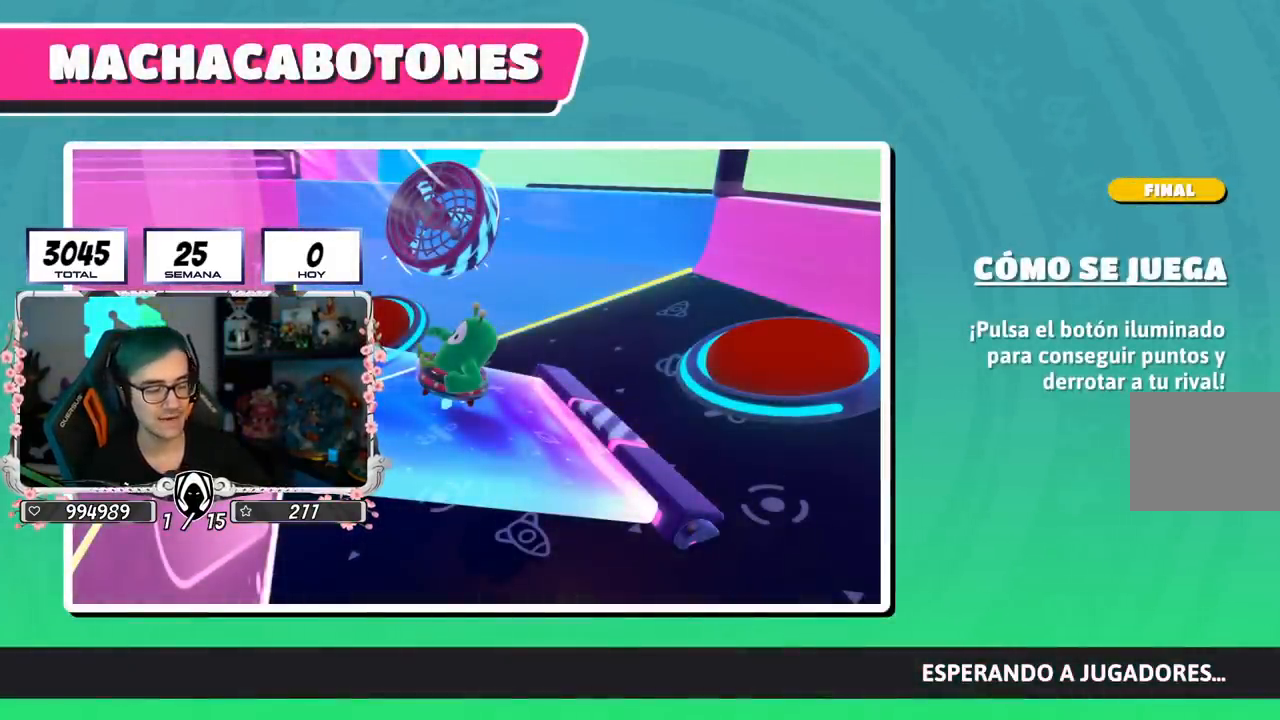
{"buttons": [], "left_stick": "center", "right_stick": "center", "events": []}
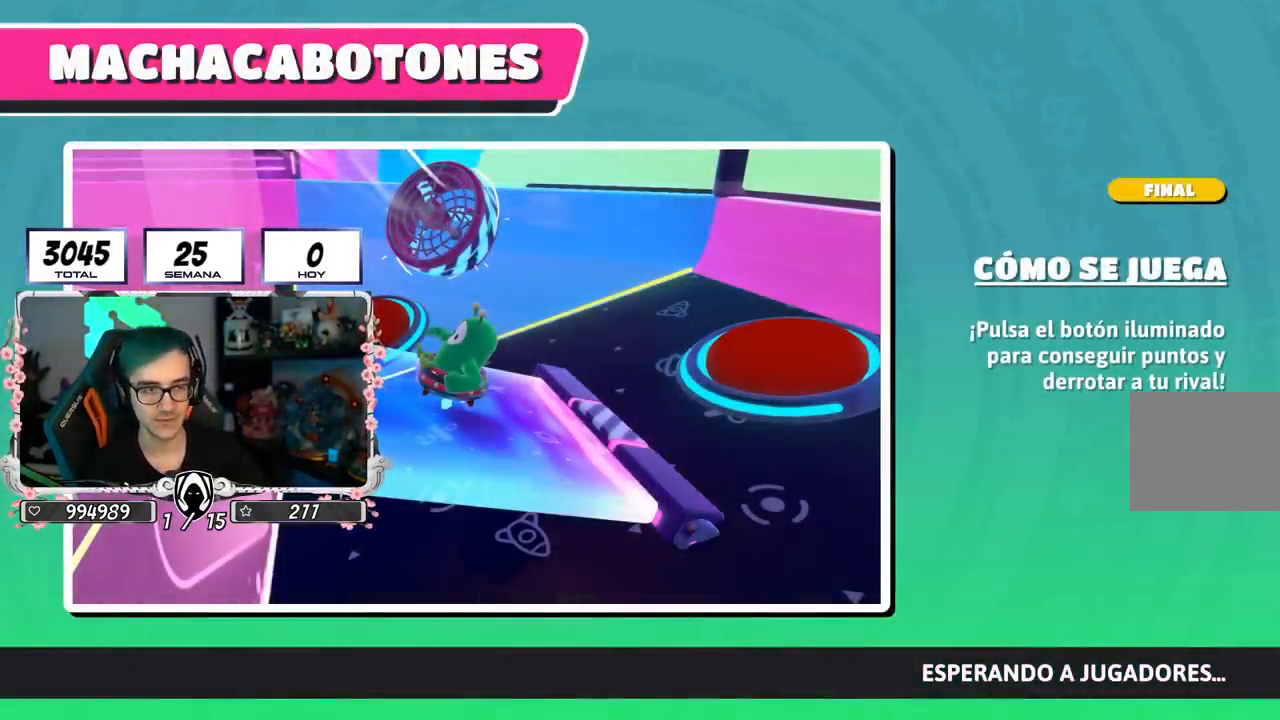
{"buttons": [], "left_stick": "center", "right_stick": "center", "events": []}
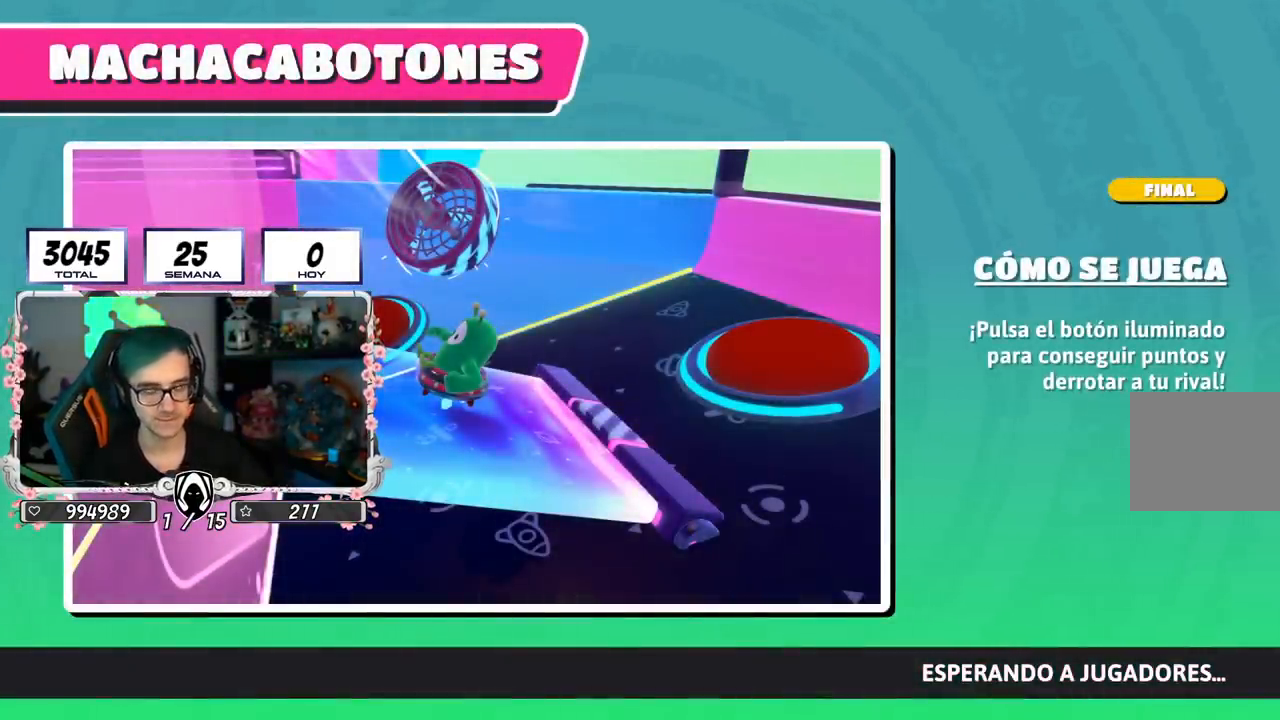
{"buttons": [], "left_stick": "center", "right_stick": "center", "events": []}
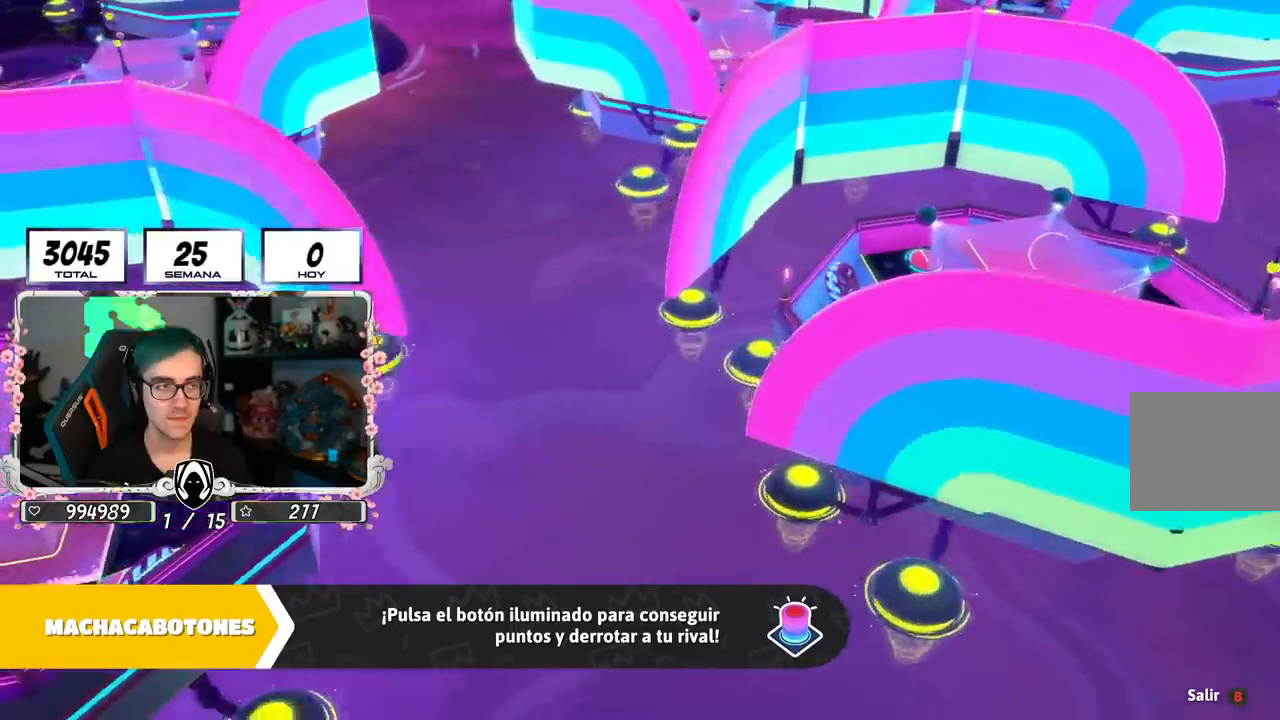
{"buttons": [], "left_stick": "center", "right_stick": "center", "events": []}
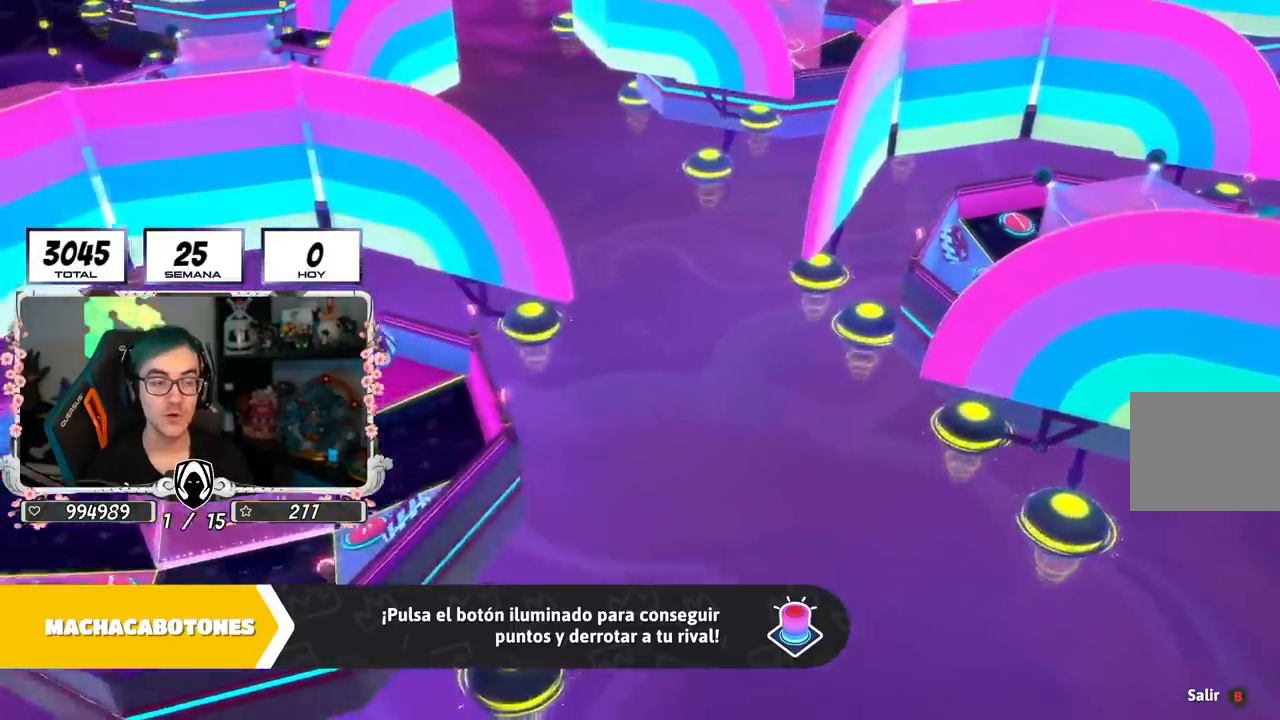
{"buttons": [], "left_stick": "center", "right_stick": "center", "events": []}
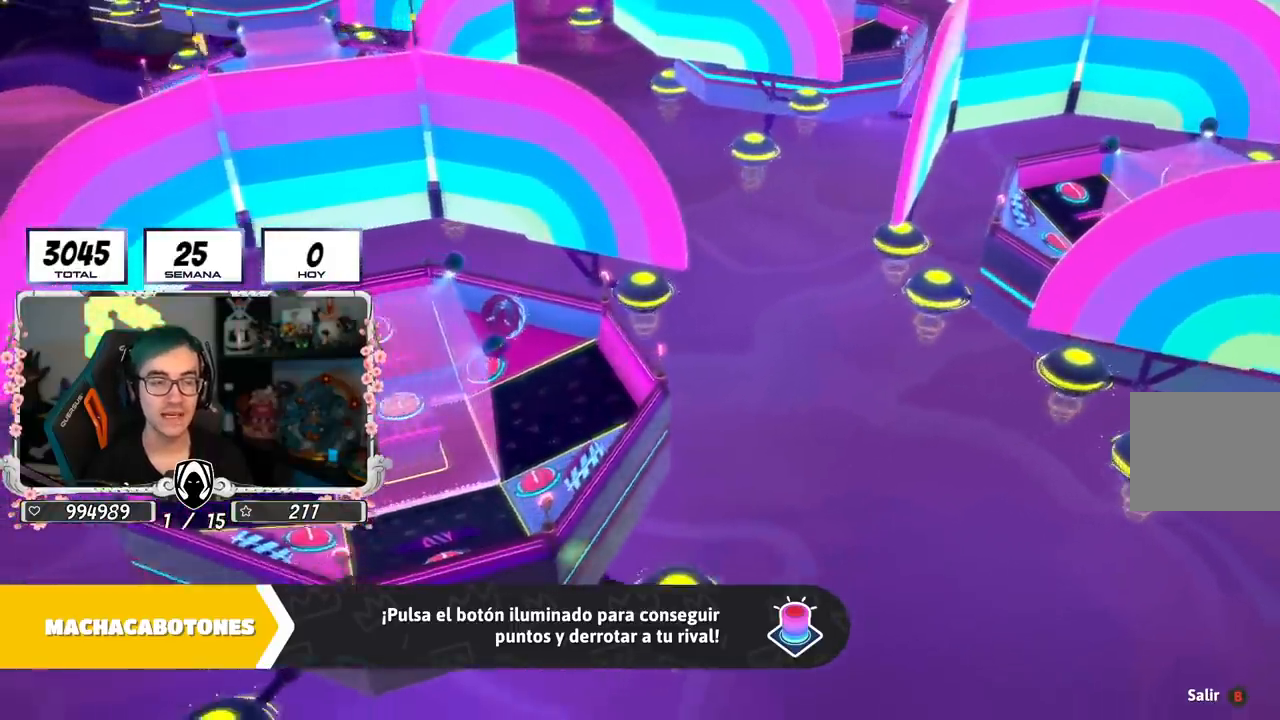
{"buttons": [], "left_stick": "center", "right_stick": "center", "events": []}
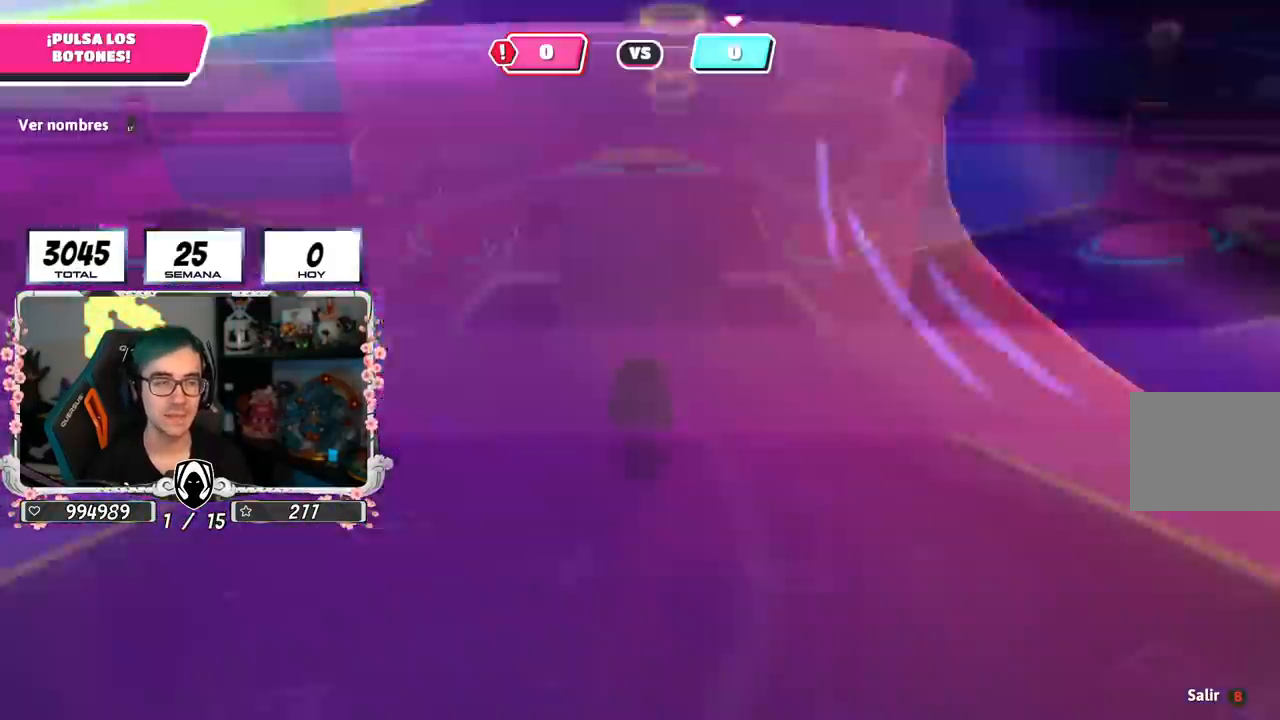
{"buttons": [], "left_stick": "center", "right_stick": "down-right", "events": [[116, "right_stick", "right"], [233, "right_stick", "center"], [500, "right_stick", "down-right"]]}
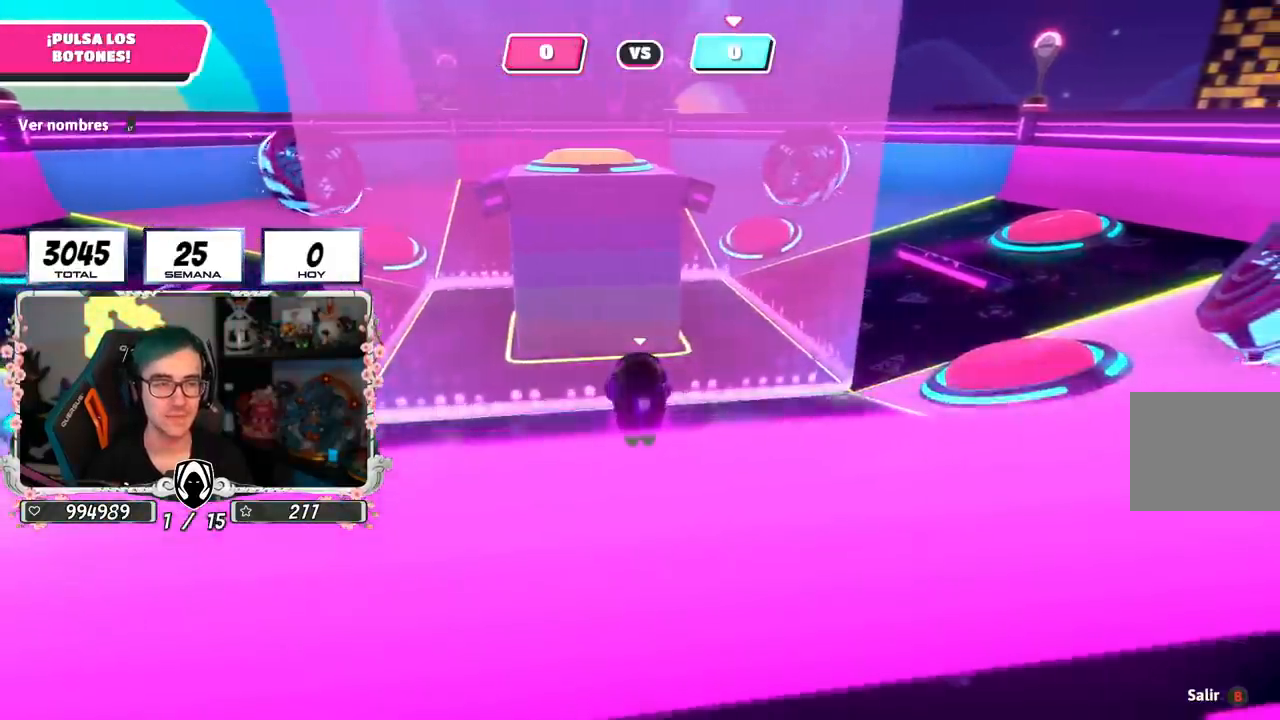
{"buttons": [], "left_stick": "center", "right_stick": "center", "events": [[234, "L2", "down"], [250, "right_stick", "center"], [434, "L2", "up"]]}
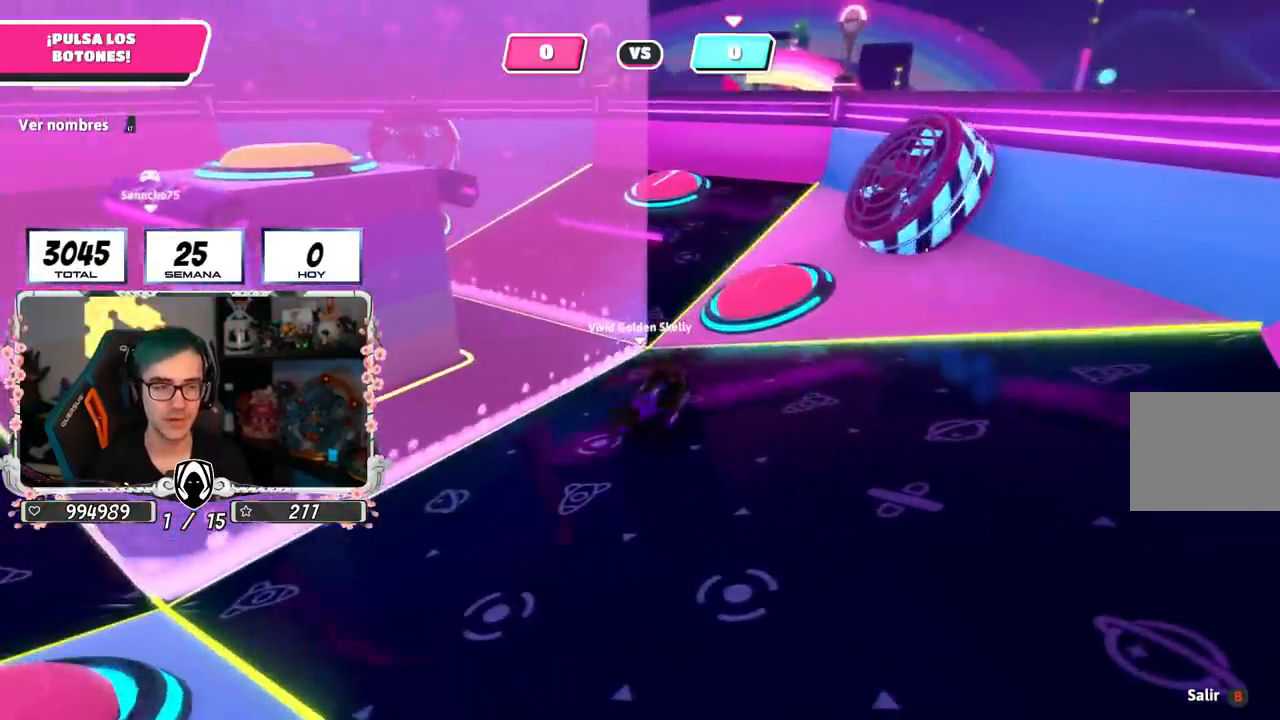
{"buttons": [], "left_stick": "center", "right_stick": "center", "events": [[200, "right_stick", "up-right"], [300, "right_stick", "center"]]}
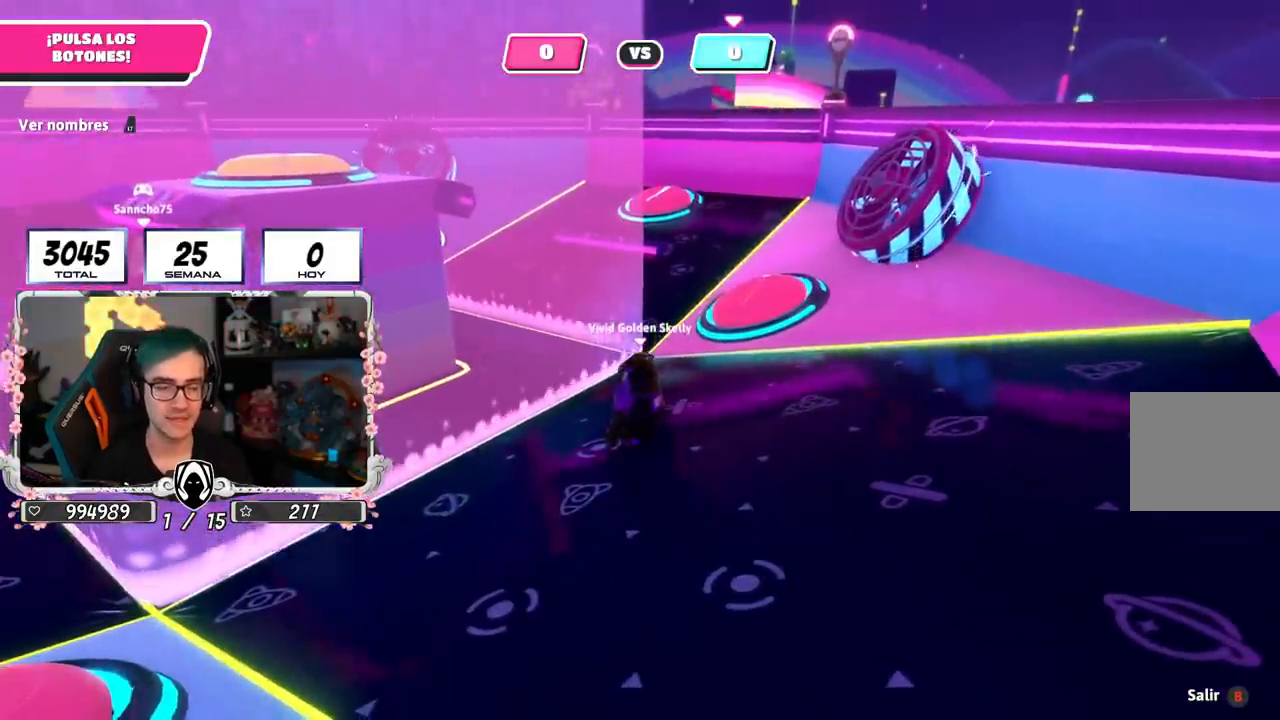
{"buttons": [], "left_stick": "up-right", "right_stick": "down-left", "events": [[67, "right_stick", "down-left"], [100, "left_stick", "up-right"], [217, "right_stick", "center"], [417, "right_stick", "down-left"]]}
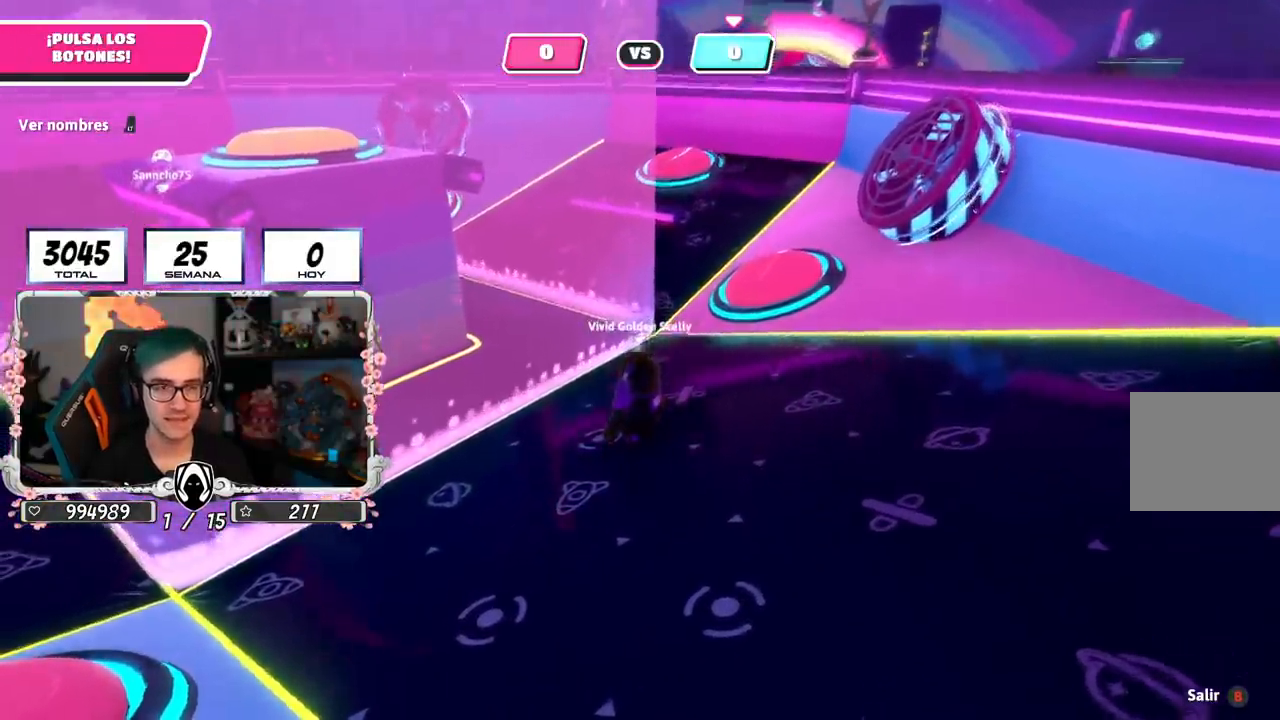
{"buttons": [], "left_stick": "up-right", "right_stick": "down", "events": [[33, "left_stick", "center"], [50, "right_stick", "center"], [166, "left_stick", "up-right"], [383, "right_stick", "down"]]}
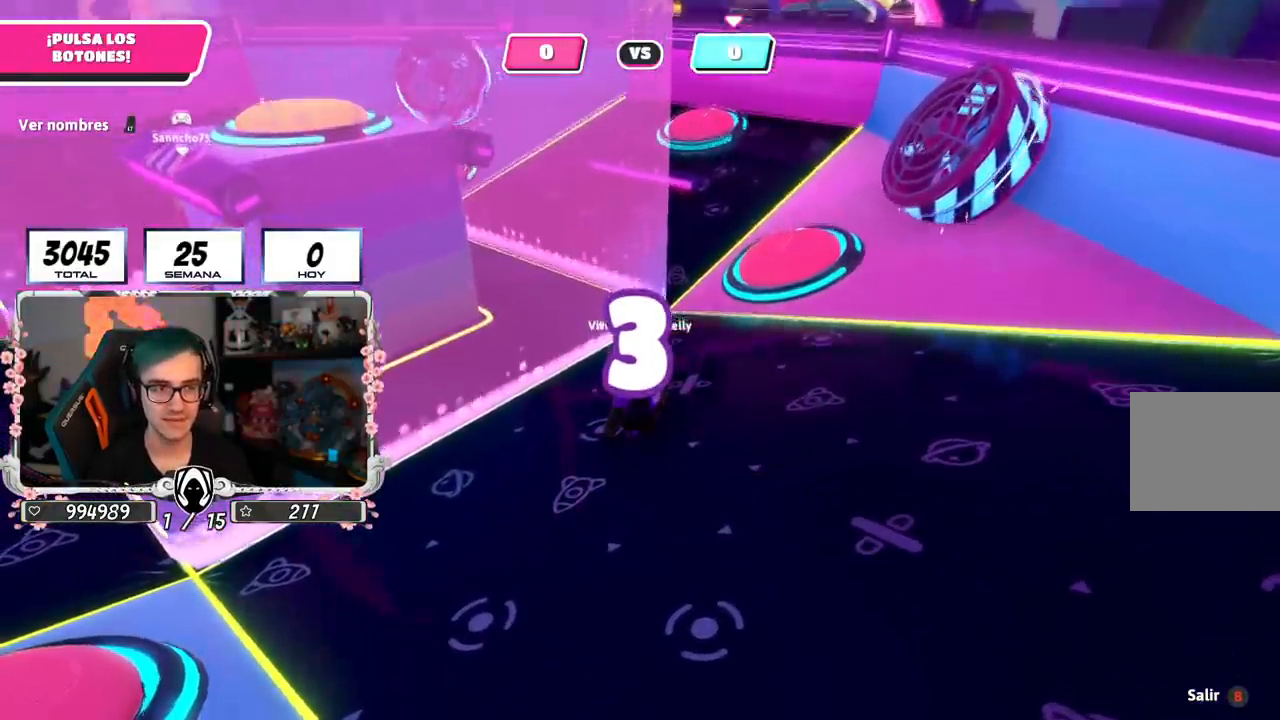
{"buttons": ["L2"], "left_stick": "up-right", "right_stick": "center", "events": [[17, "right_stick", "center"], [400, "L2", "down"]]}
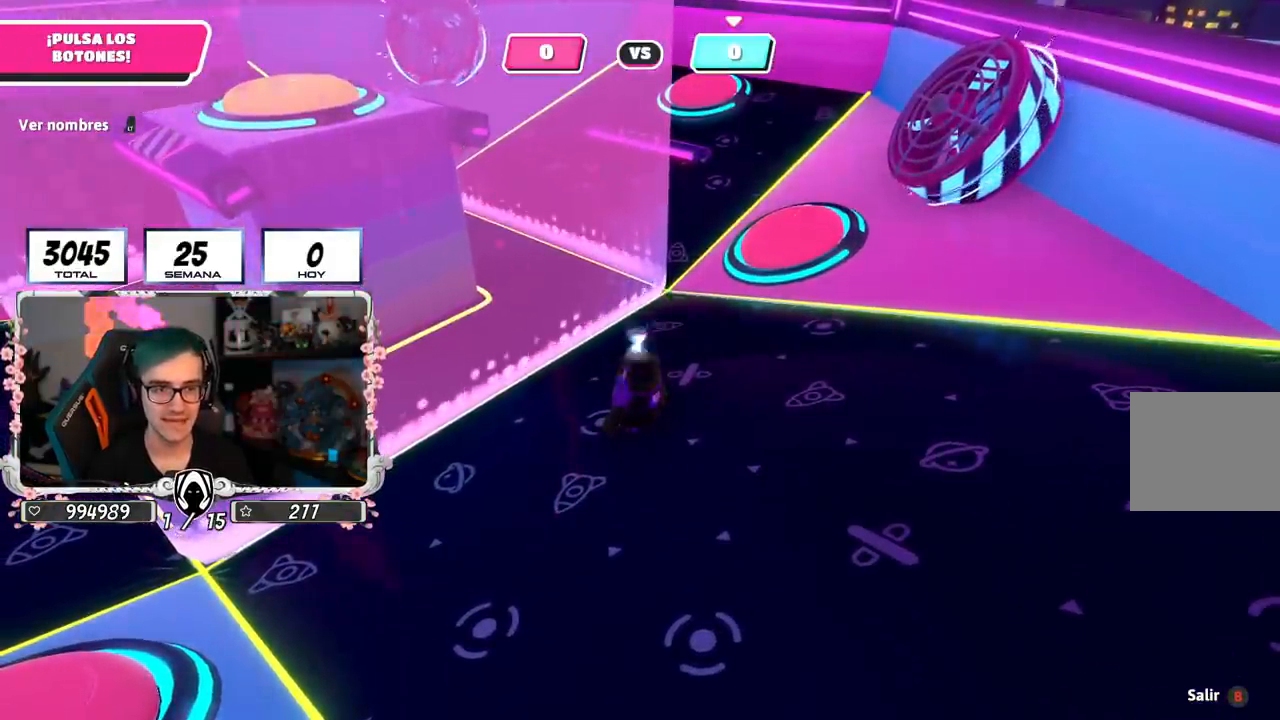
{"buttons": ["L2"], "left_stick": "up-right", "right_stick": "center", "events": [[83, "L2", "up"], [367, "L2", "down"]]}
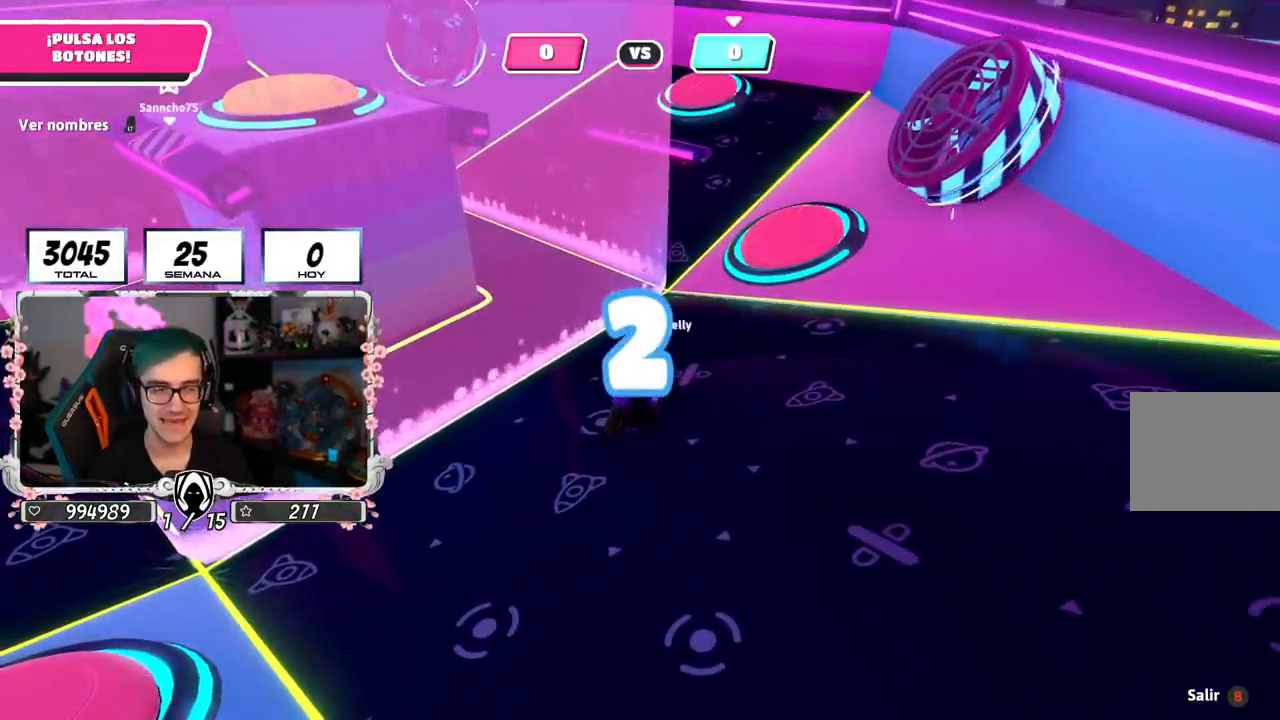
{"buttons": [], "left_stick": "up-right", "right_stick": "center", "events": [[33, "L2", "up"], [117, "L2", "down"], [267, "L2", "up"]]}
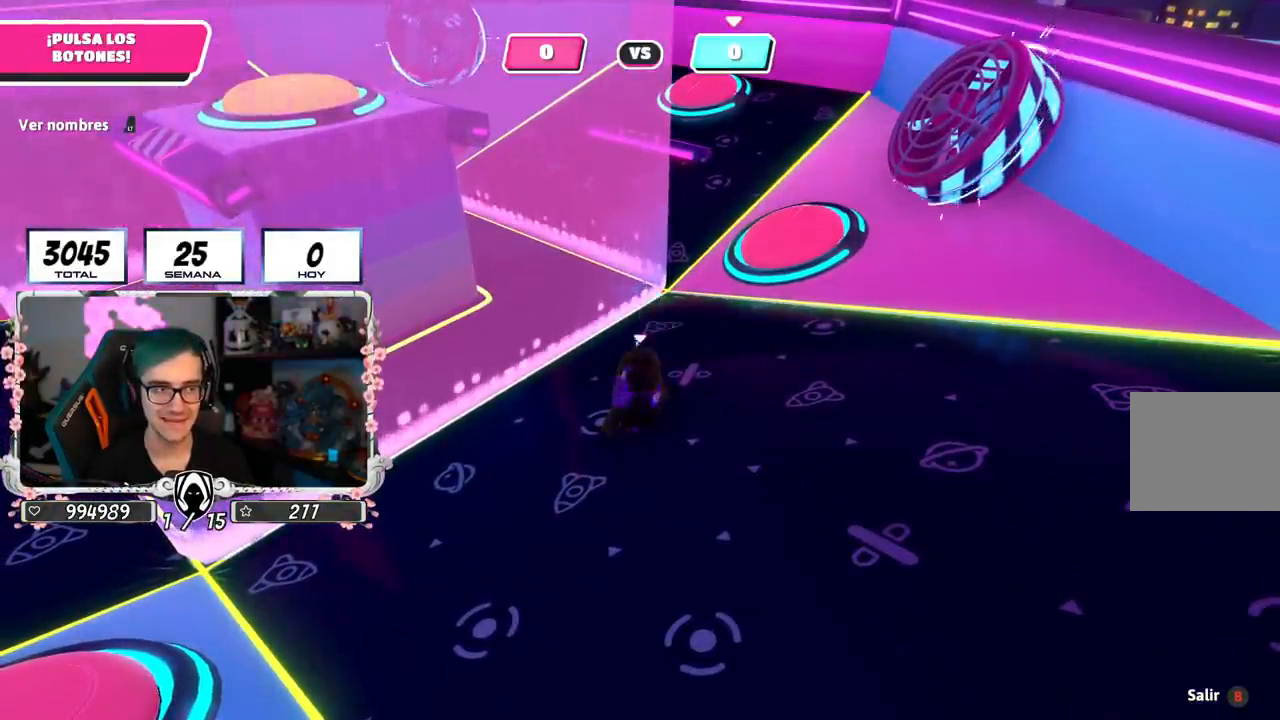
{"buttons": [], "left_stick": "up-right", "right_stick": "center", "events": [[66, "left_stick", "up"], [183, "left_stick", "up-right"]]}
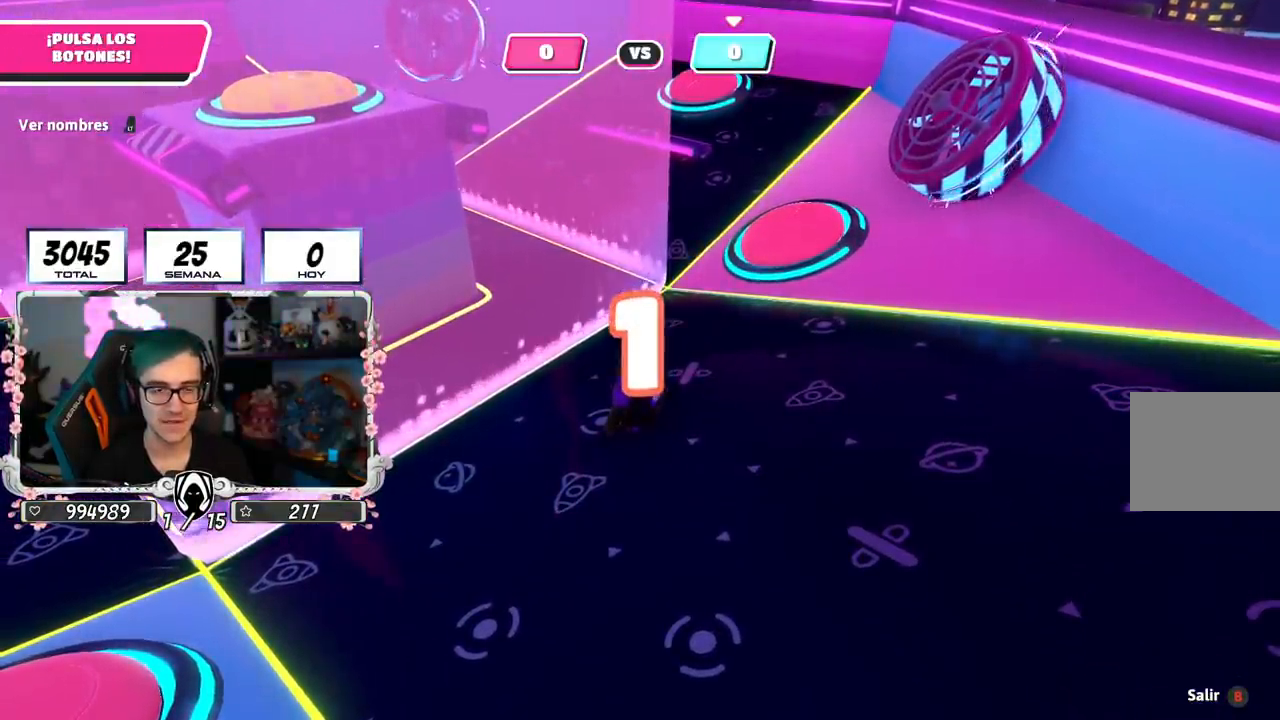
{"buttons": [], "left_stick": "up-right", "right_stick": "center", "events": []}
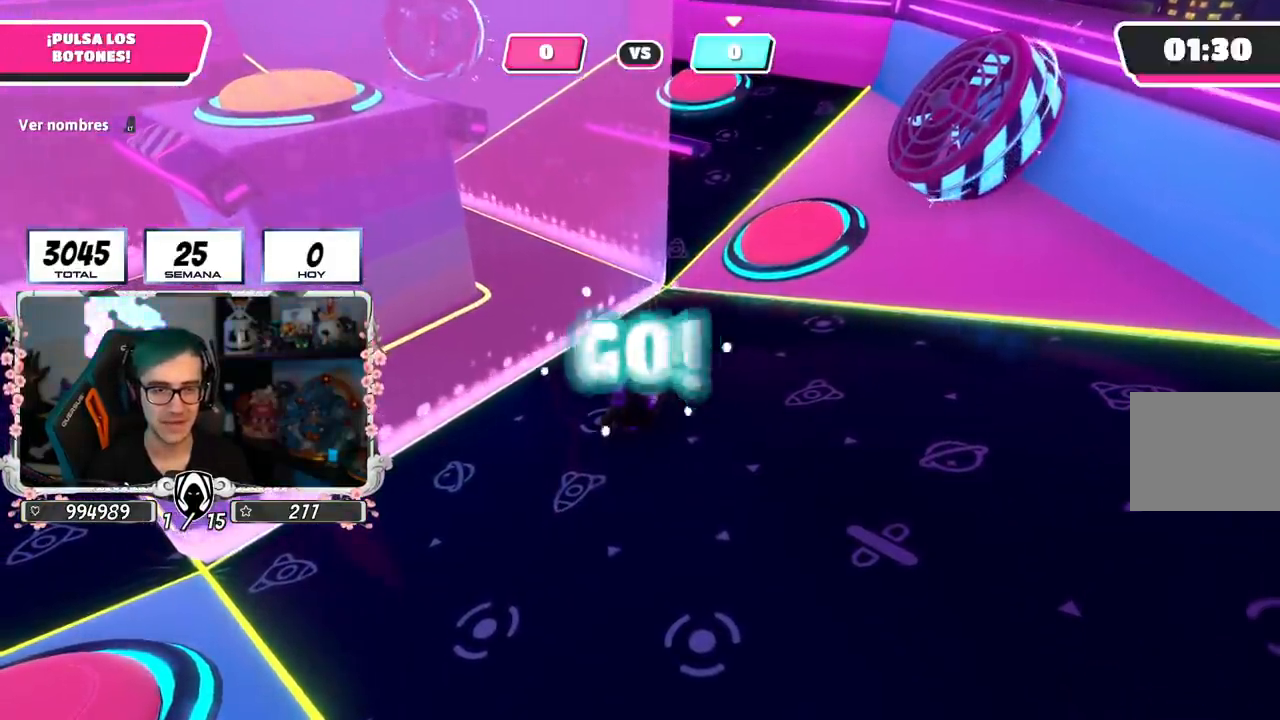
{"buttons": [], "left_stick": "up", "right_stick": "center", "events": [[100, "right_stick", "down"], [283, "left_stick", "up"], [367, "right_stick", "center"]]}
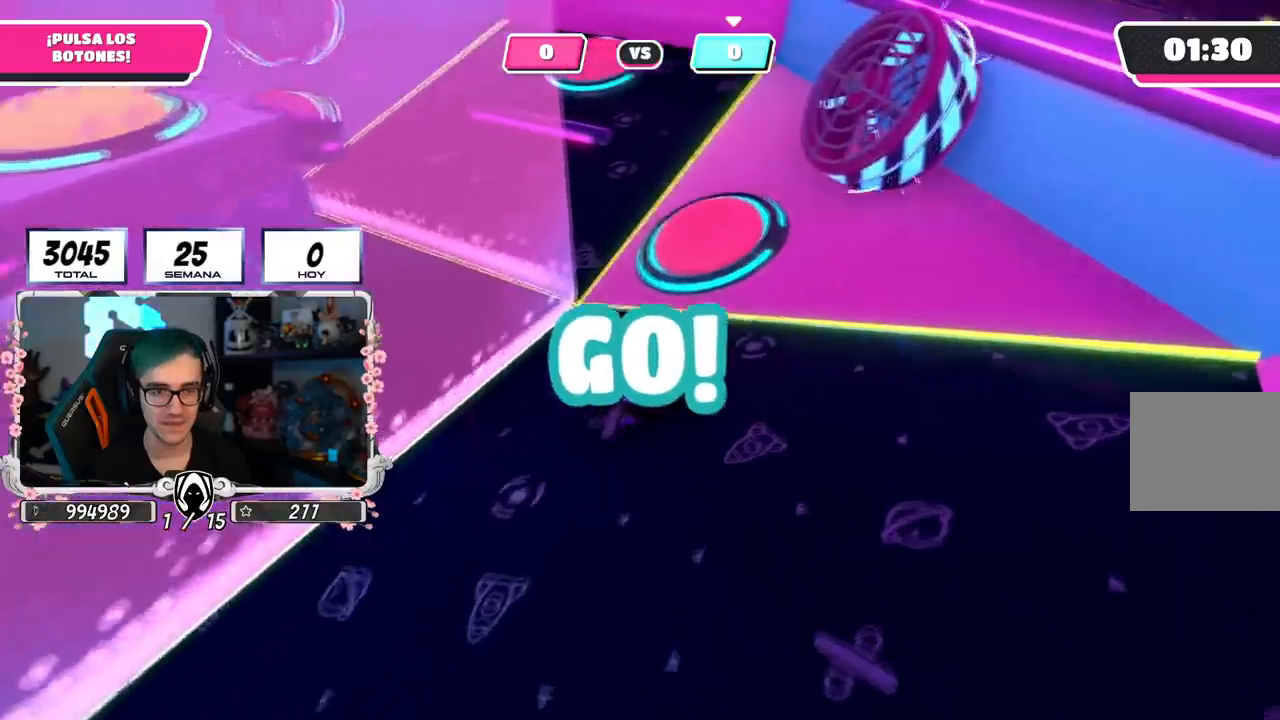
{"buttons": [], "left_stick": "up", "right_stick": "down-left", "events": [[167, "CROSS", "down"], [317, "CROSS", "up"], [501, "right_stick", "down-left"]]}
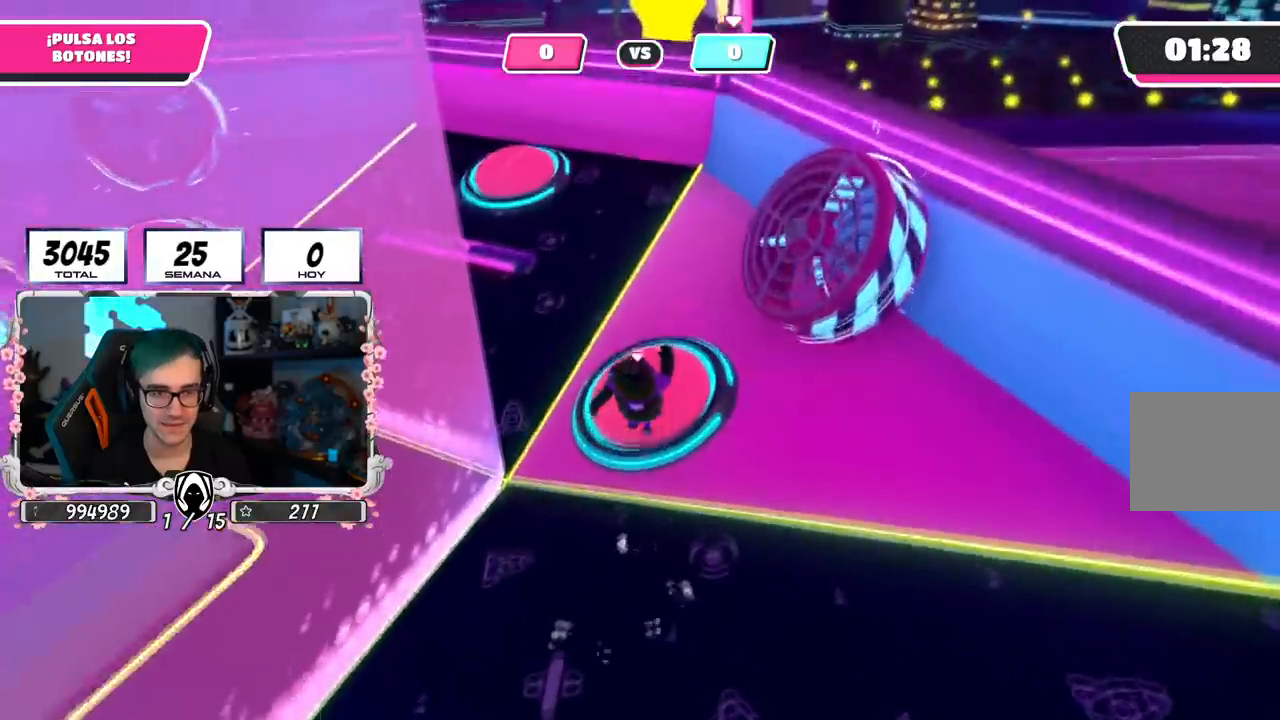
{"buttons": ["CROSS"], "left_stick": "right", "right_stick": "center", "events": [[183, "right_stick", "center"], [250, "left_stick", "right"], [467, "CROSS", "down"]]}
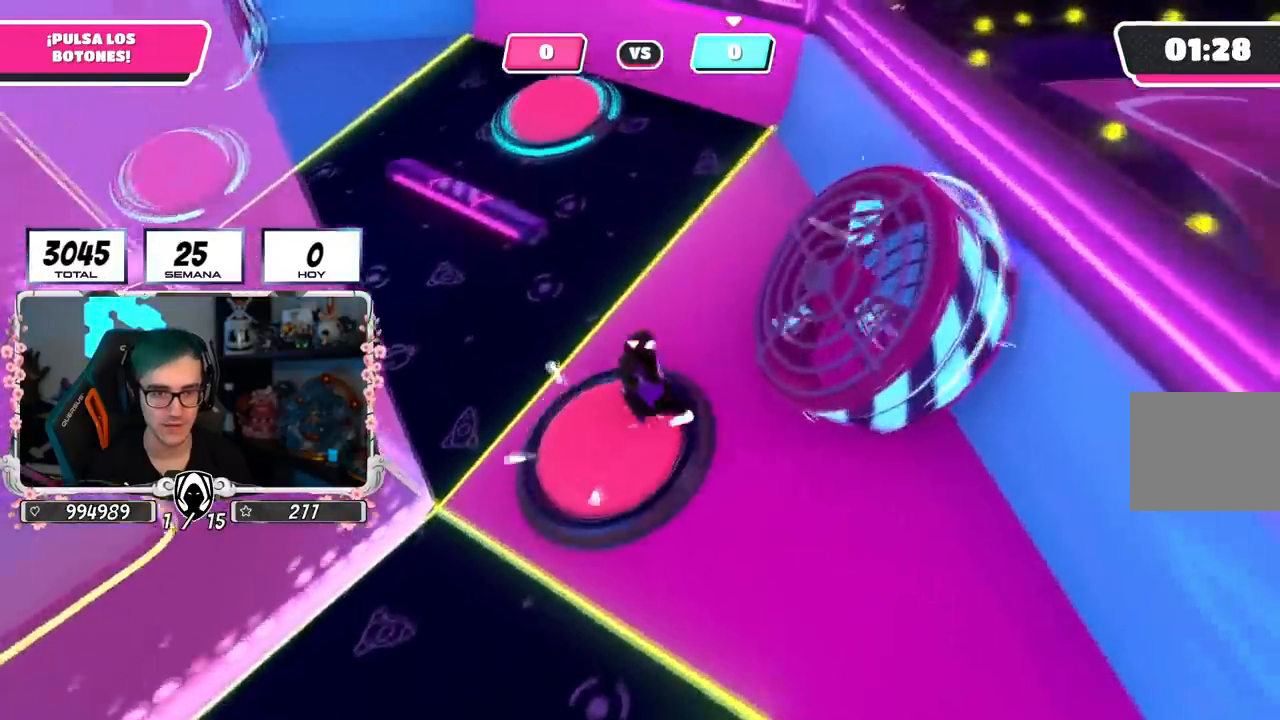
{"buttons": [], "left_stick": "up-left", "right_stick": "center", "events": [[84, "CROSS", "up"], [84, "right_stick", "down-left"], [134, "left_stick", "up-left"], [134, "right_stick", "left"], [367, "right_stick", "center"]]}
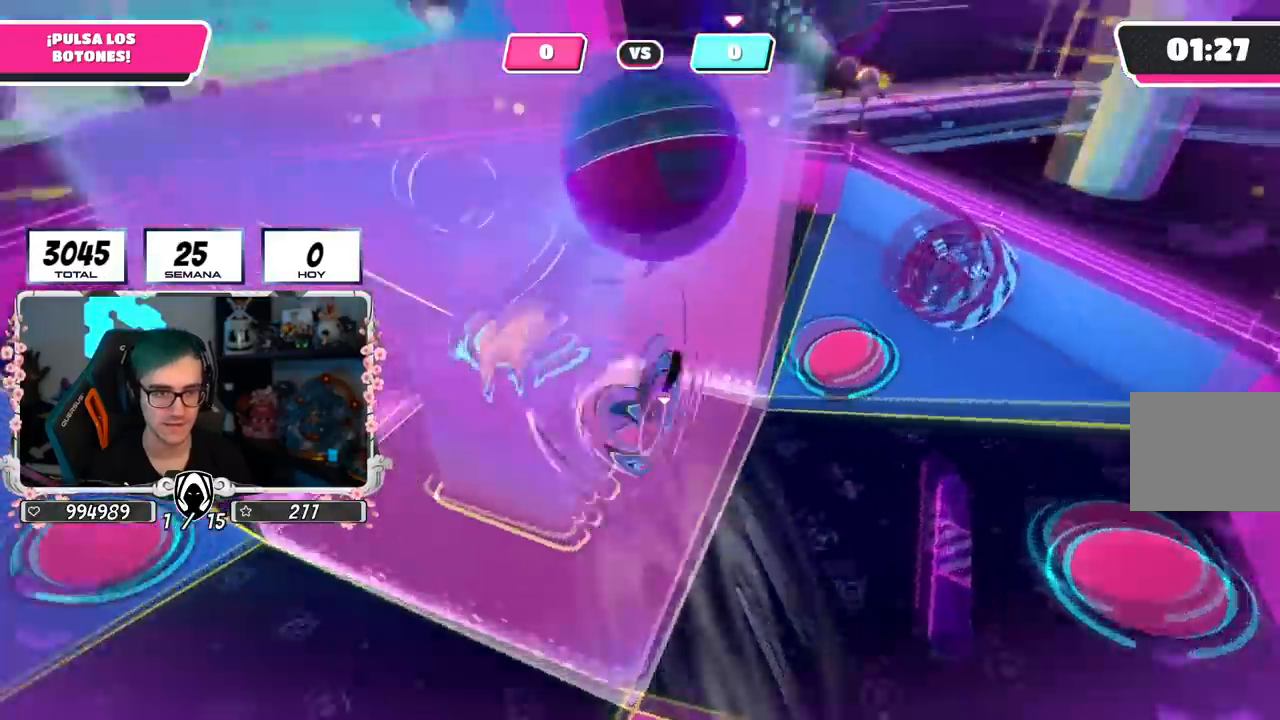
{"buttons": [], "left_stick": "down", "right_stick": "center", "events": [[150, "left_stick", "down-right"], [216, "left_stick", "down"]]}